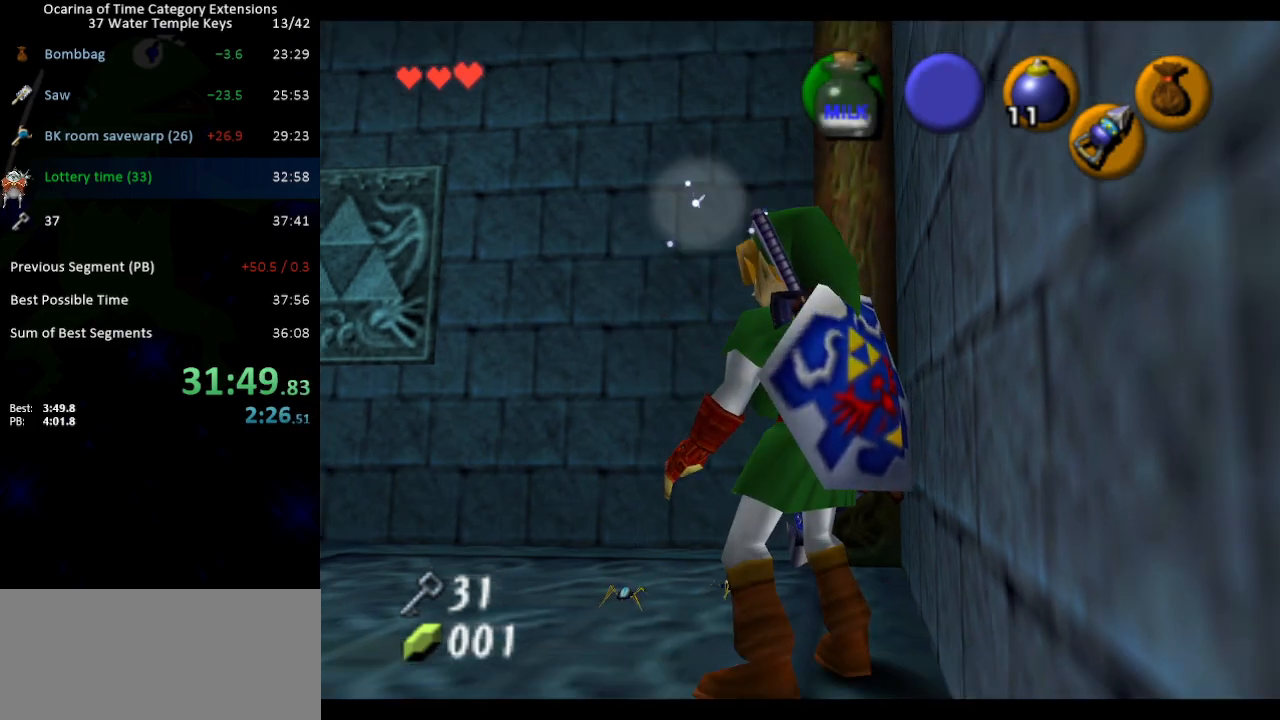
Gameplay with a controller (Nintendo layout); each line is a JSON object with the inputs held at the frame after it. "events" lists button and stick changes between this image and that frame as [ms after this image, input, new state], when the widget could be followed in between. Not read: L3 R3.
{"buttons": ["L1"], "left_stick": "center", "right_stick": "center", "events": [[267, "L1", "down"], [367, "START", "down"], [450, "START", "up"]]}
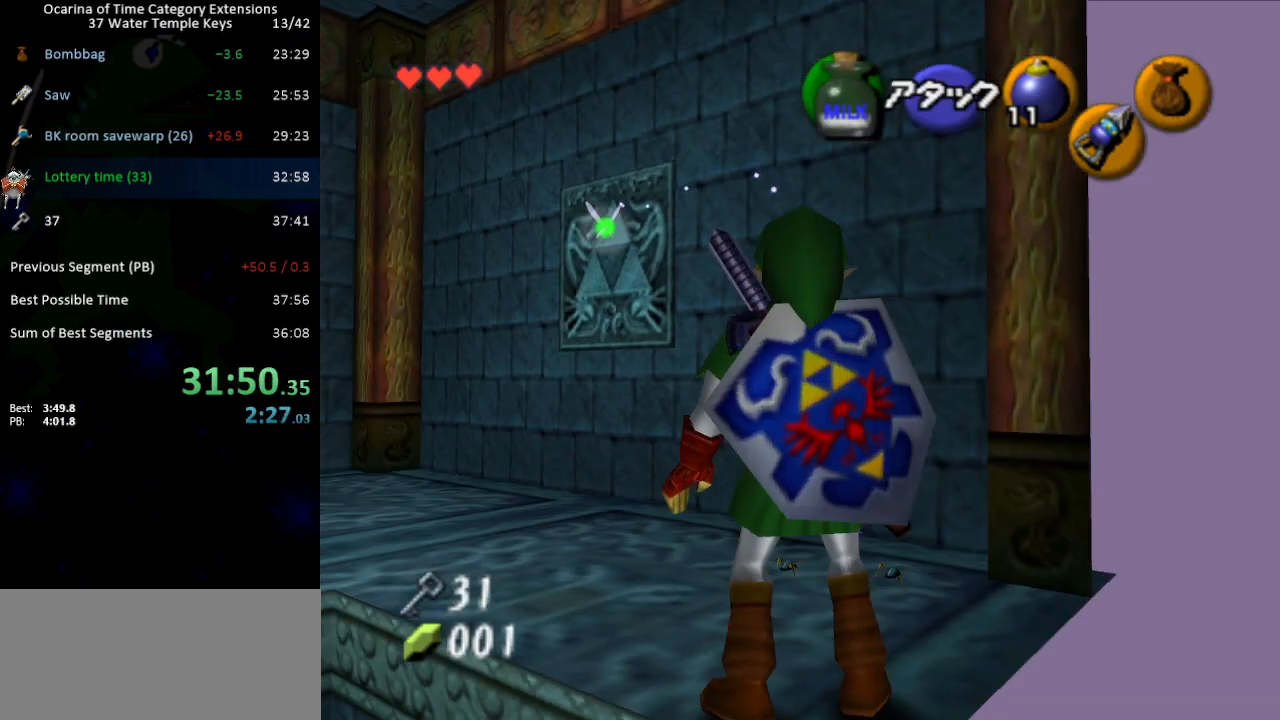
{"buttons": [], "left_stick": "center", "right_stick": "center", "events": [[17, "L1", "up"]]}
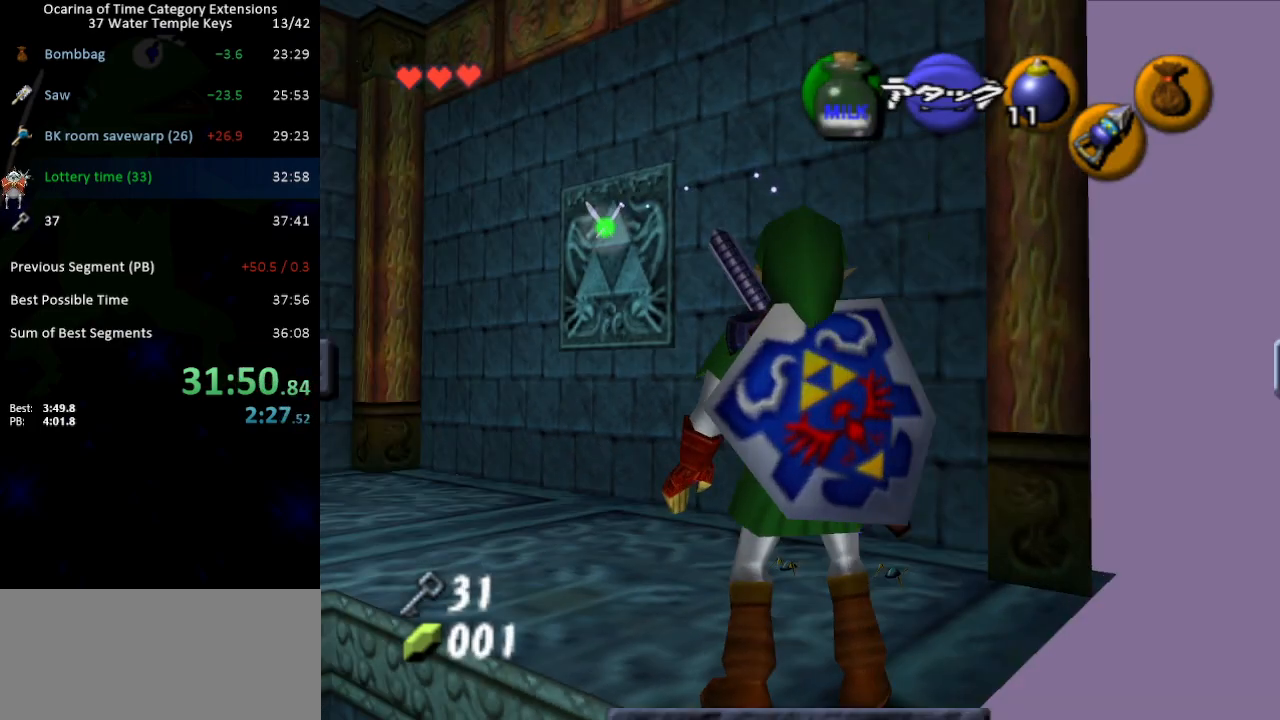
{"buttons": [], "left_stick": "center", "right_stick": "center", "events": []}
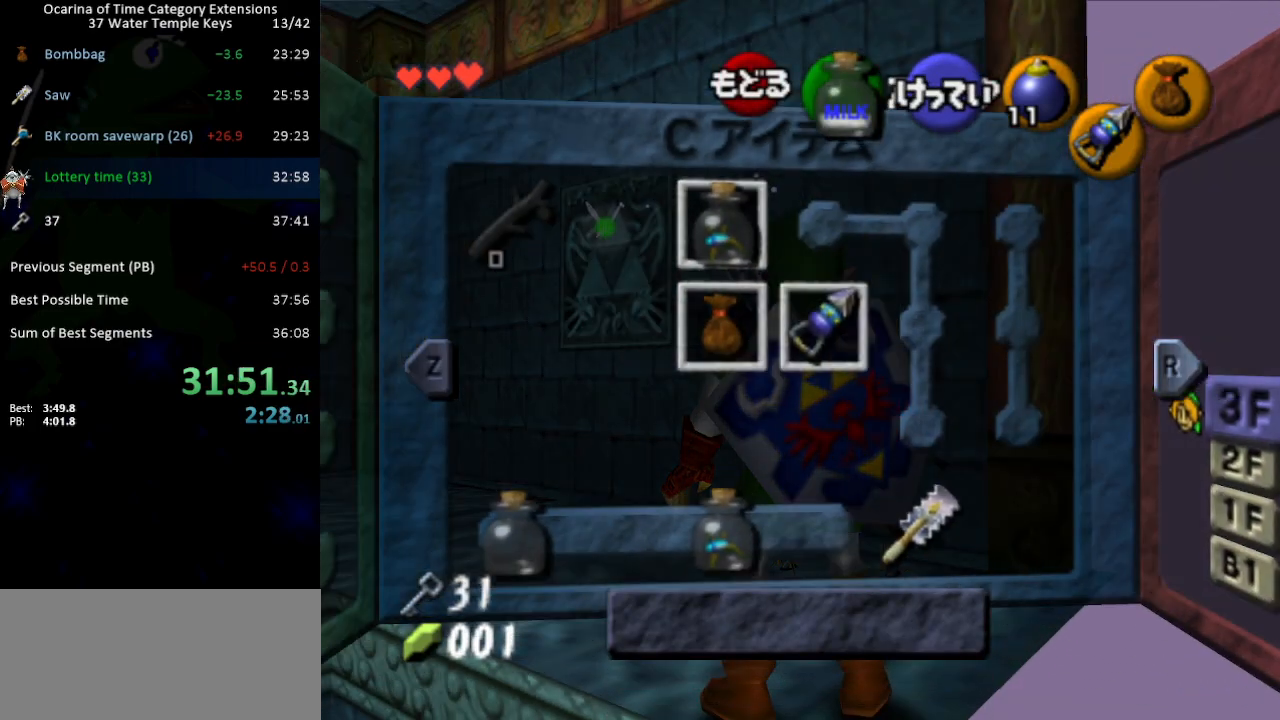
{"buttons": [], "left_stick": "center", "right_stick": "center", "events": [[150, "Z", "down"], [233, "Z", "up"]]}
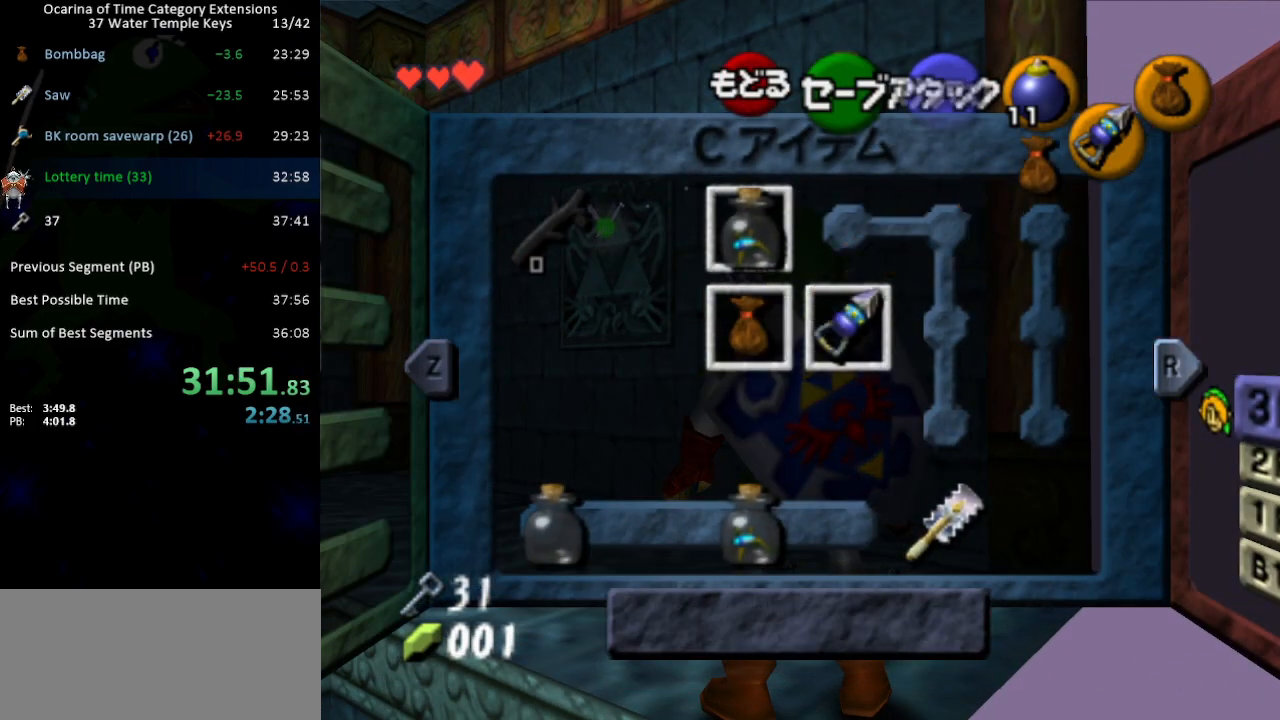
{"buttons": [], "left_stick": "center", "right_stick": "center", "events": [[83, "left_stick", "left"], [167, "left_stick", "center"], [333, "L1", "down"], [450, "L1", "up"]]}
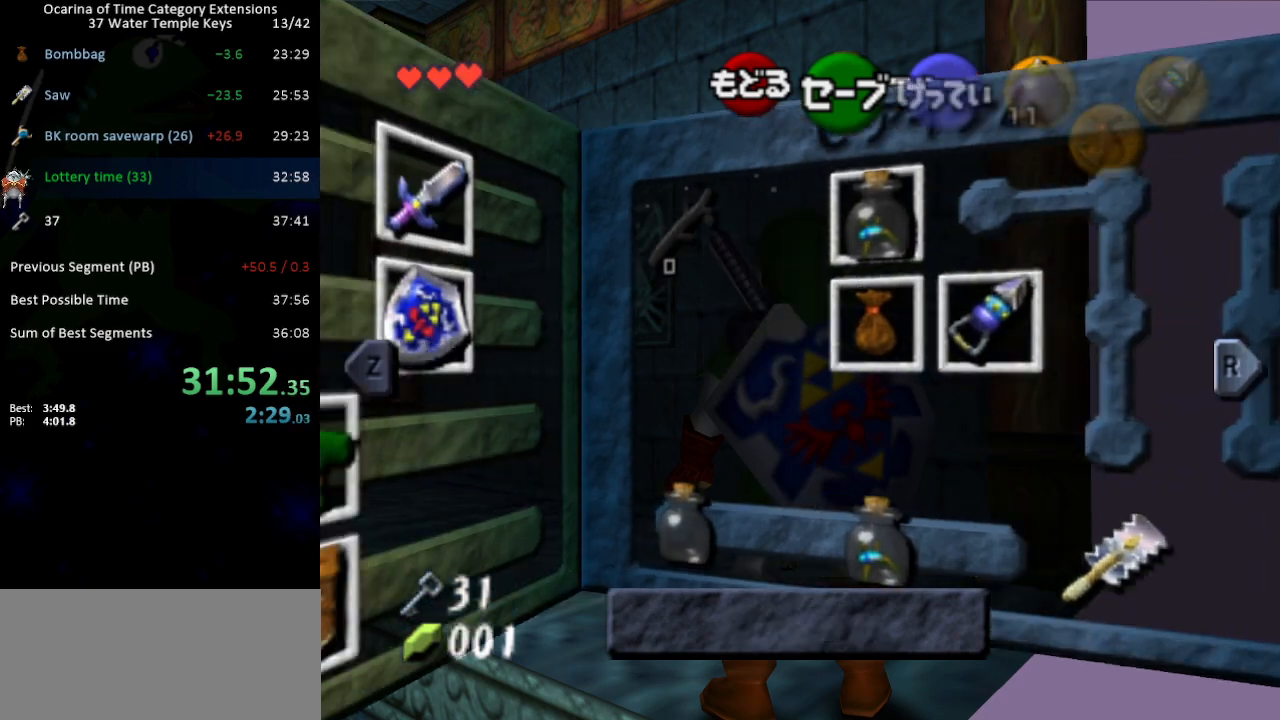
{"buttons": [], "left_stick": "center", "right_stick": "center", "events": [[367, "left_stick", "left"], [467, "left_stick", "center"]]}
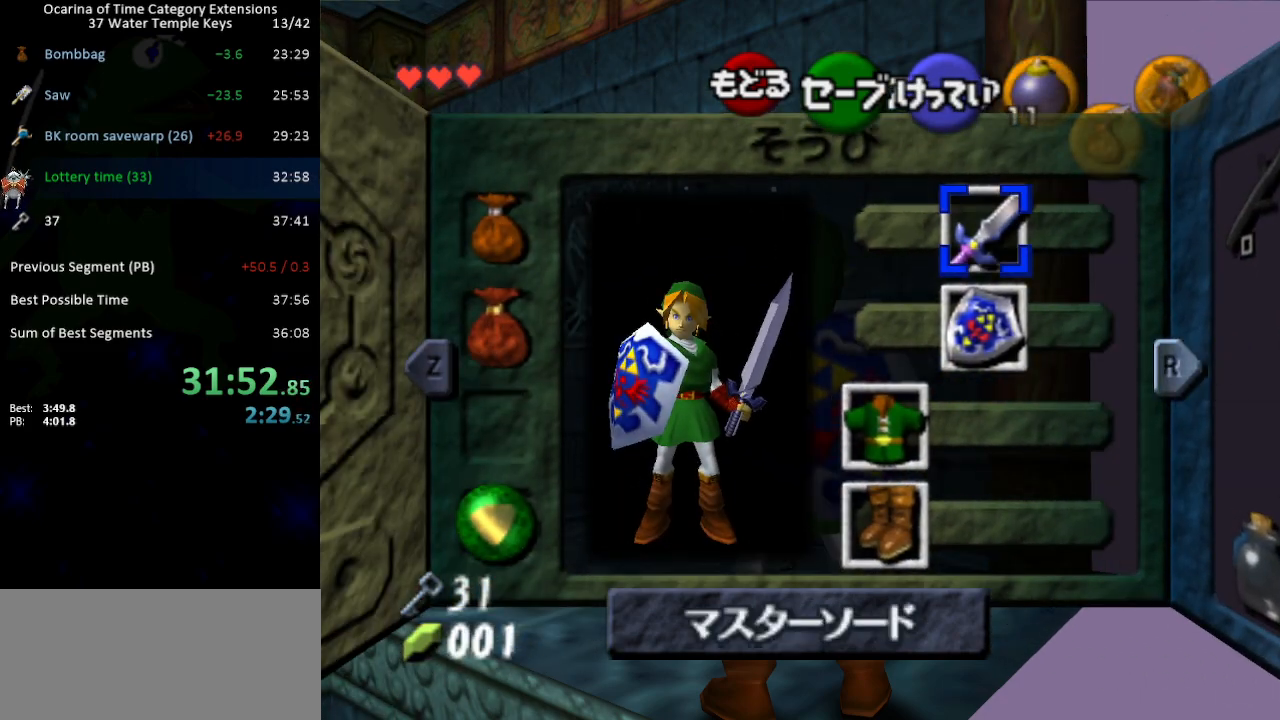
{"buttons": [], "left_stick": "center", "right_stick": "center", "events": [[17, "A", "down"], [117, "A", "up"], [400, "START", "down"], [483, "START", "up"]]}
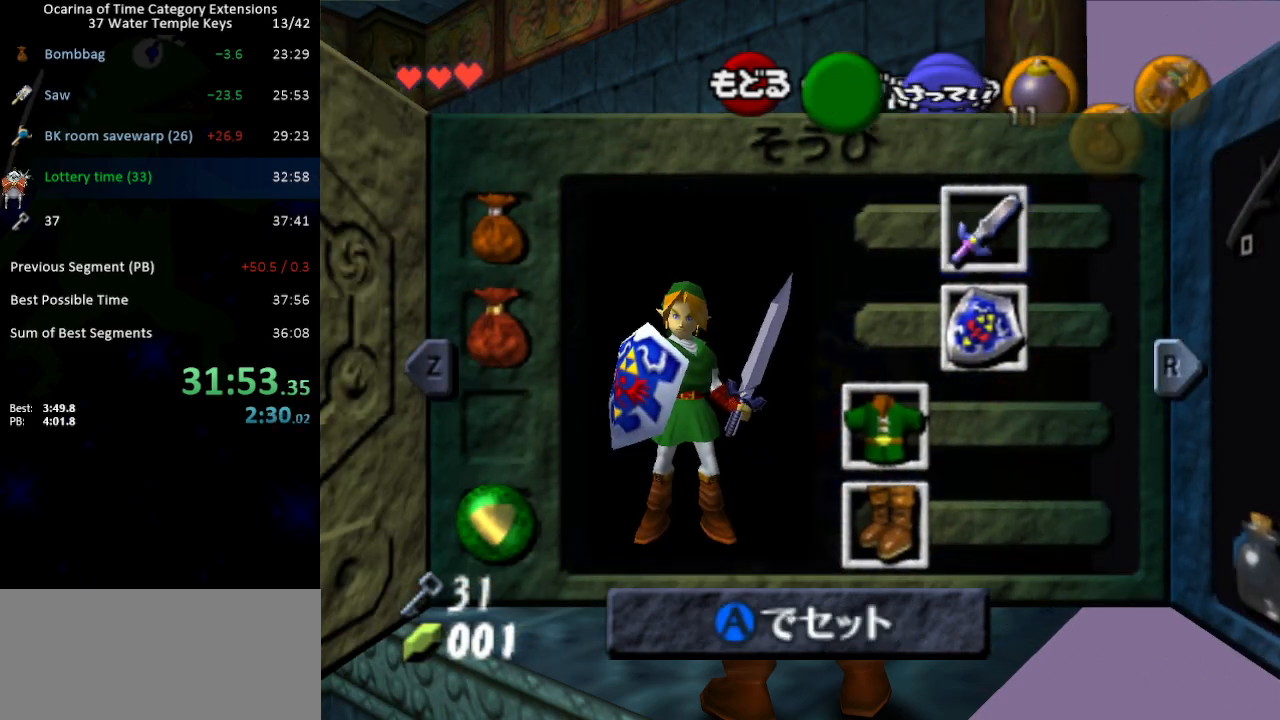
{"buttons": ["A"], "left_stick": "left", "right_stick": "center", "events": [[117, "left_stick", "left"], [500, "A", "down"]]}
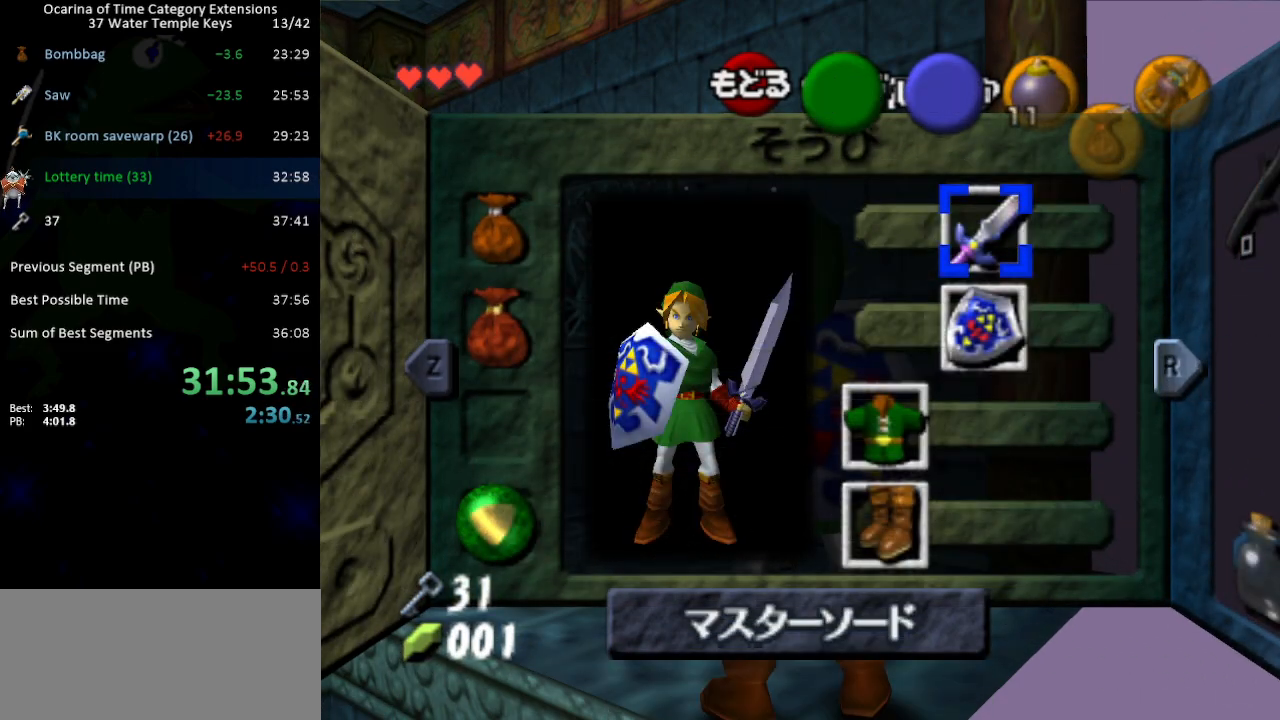
{"buttons": [], "left_stick": "left", "right_stick": "center", "events": [[33, "A", "up"], [117, "A", "down"], [167, "A", "up"], [233, "A", "down"], [300, "A", "up"], [333, "A", "down"], [400, "A", "up"]]}
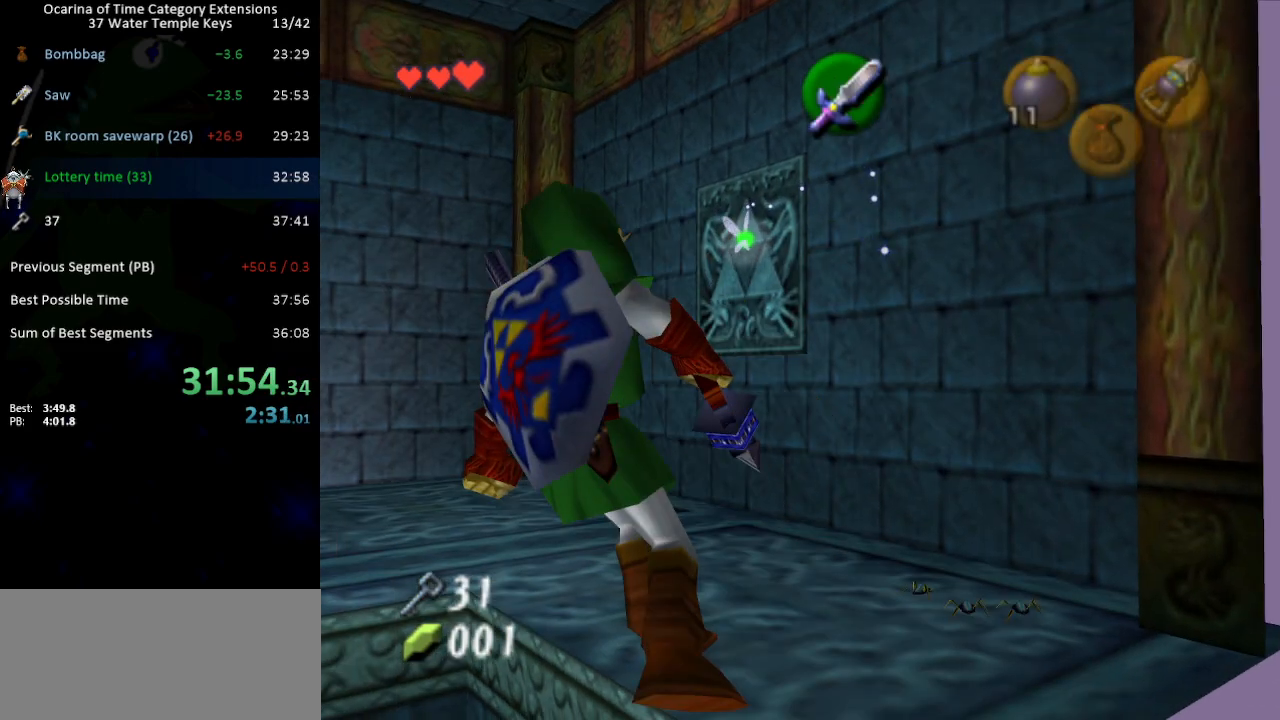
{"buttons": ["L1"], "left_stick": "up", "right_stick": "center", "events": [[50, "left_stick", "up"], [433, "L1", "down"]]}
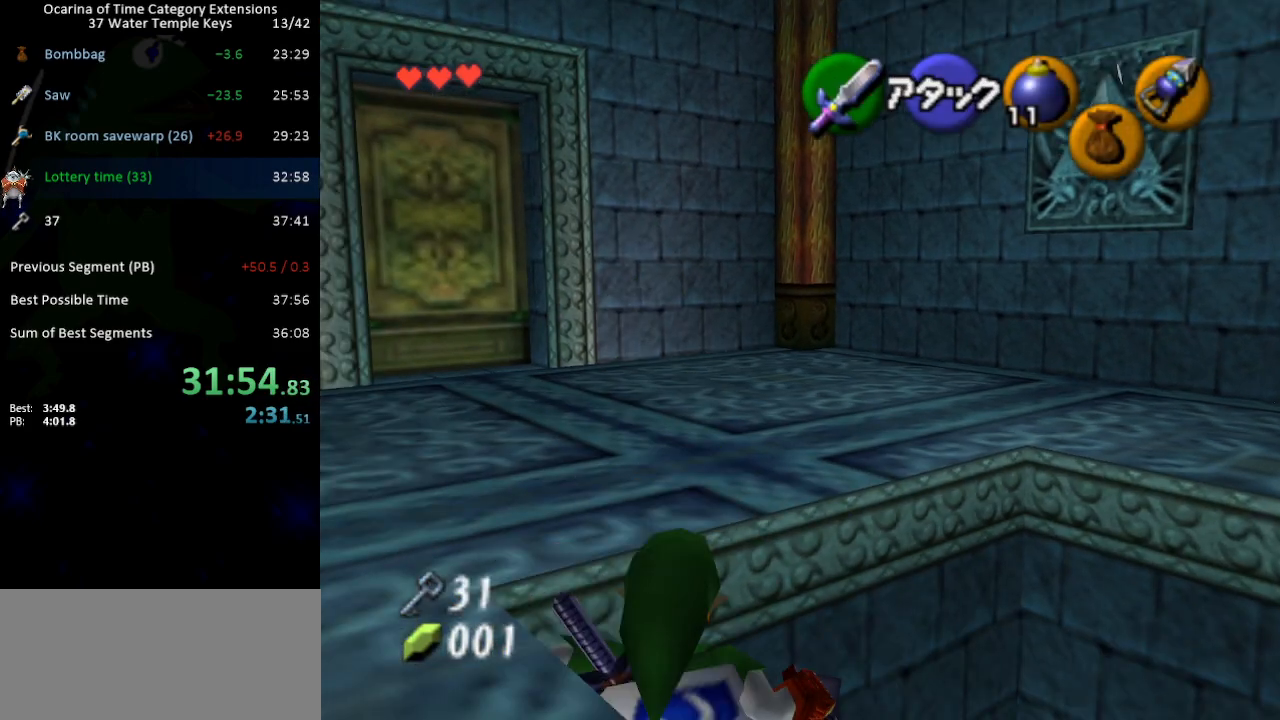
{"buttons": ["L1"], "left_stick": "up", "right_stick": "center", "events": [[217, "Y", "down"], [300, "Y", "up"]]}
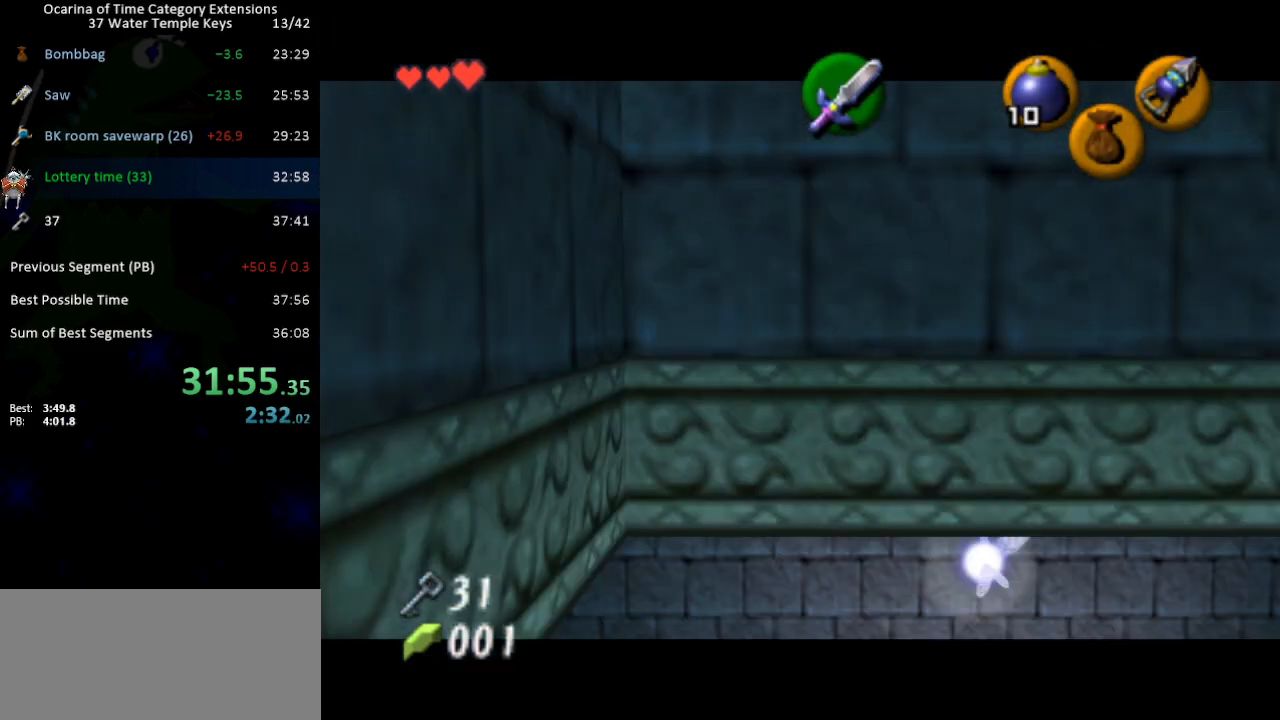
{"buttons": ["L1"], "left_stick": "up", "right_stick": "center", "events": []}
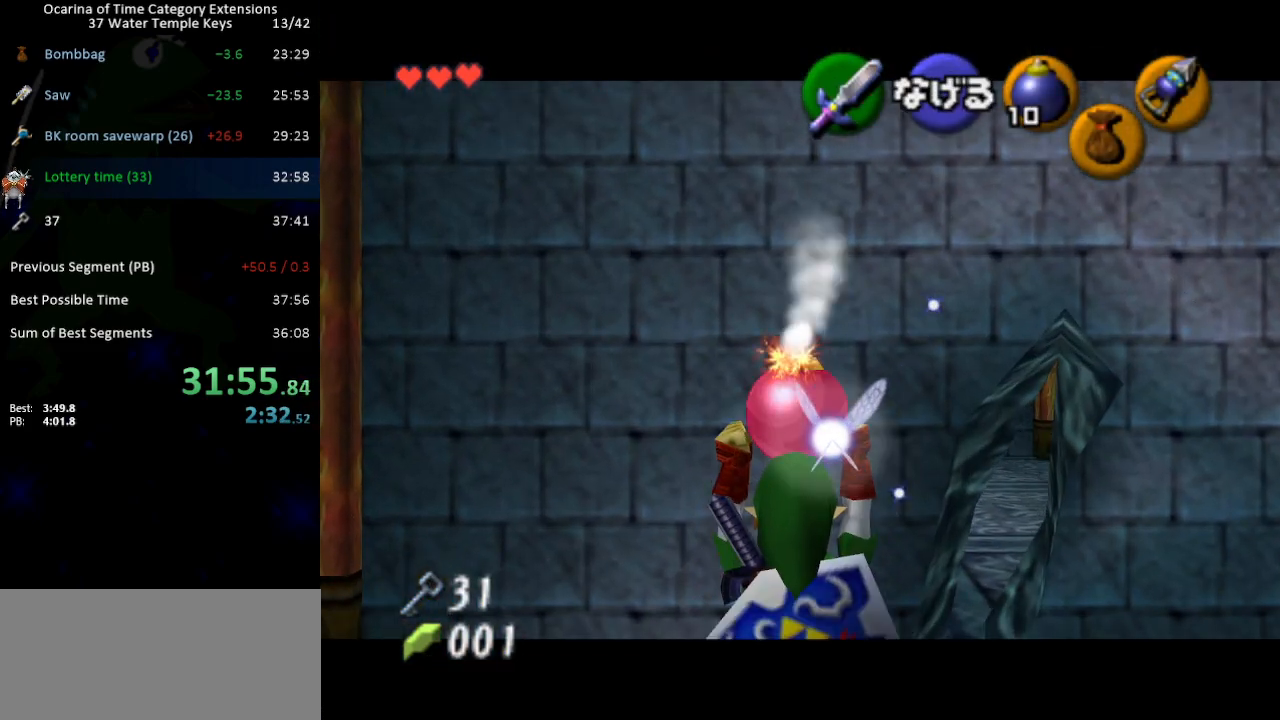
{"buttons": ["L1"], "left_stick": "center", "right_stick": "center", "events": [[300, "A", "down"], [300, "left_stick", "right"], [333, "R1", "down"], [400, "A", "up"], [433, "R1", "up"], [433, "left_stick", "center"]]}
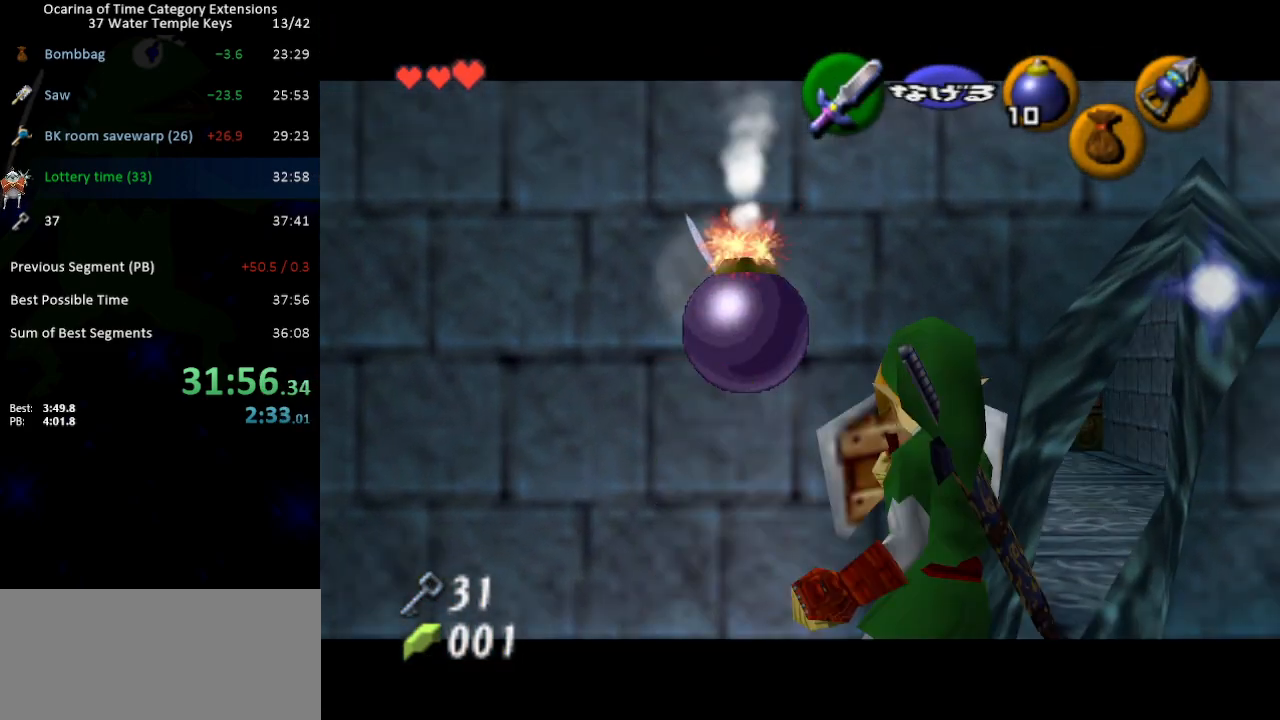
{"buttons": [], "left_stick": "up", "right_stick": "center", "events": [[50, "L1", "up"], [150, "left_stick", "up"]]}
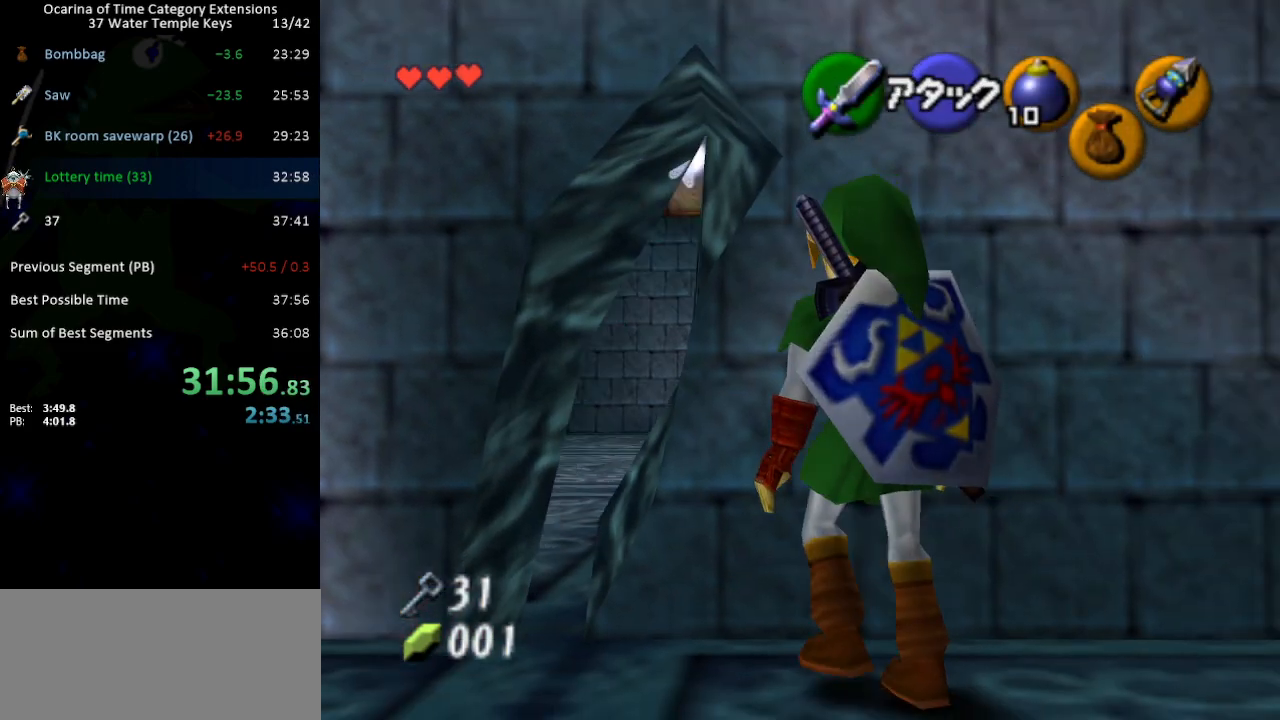
{"buttons": [], "left_stick": "up", "right_stick": "center", "events": []}
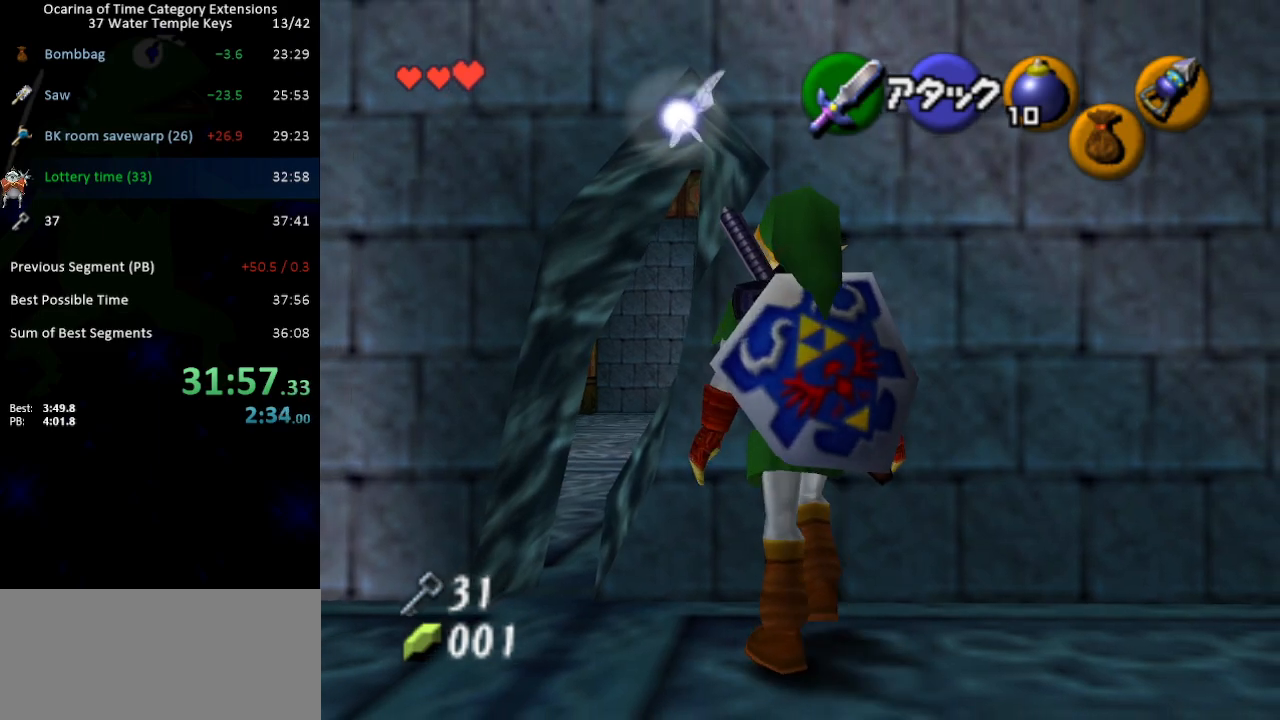
{"buttons": [], "left_stick": "up", "right_stick": "center", "events": []}
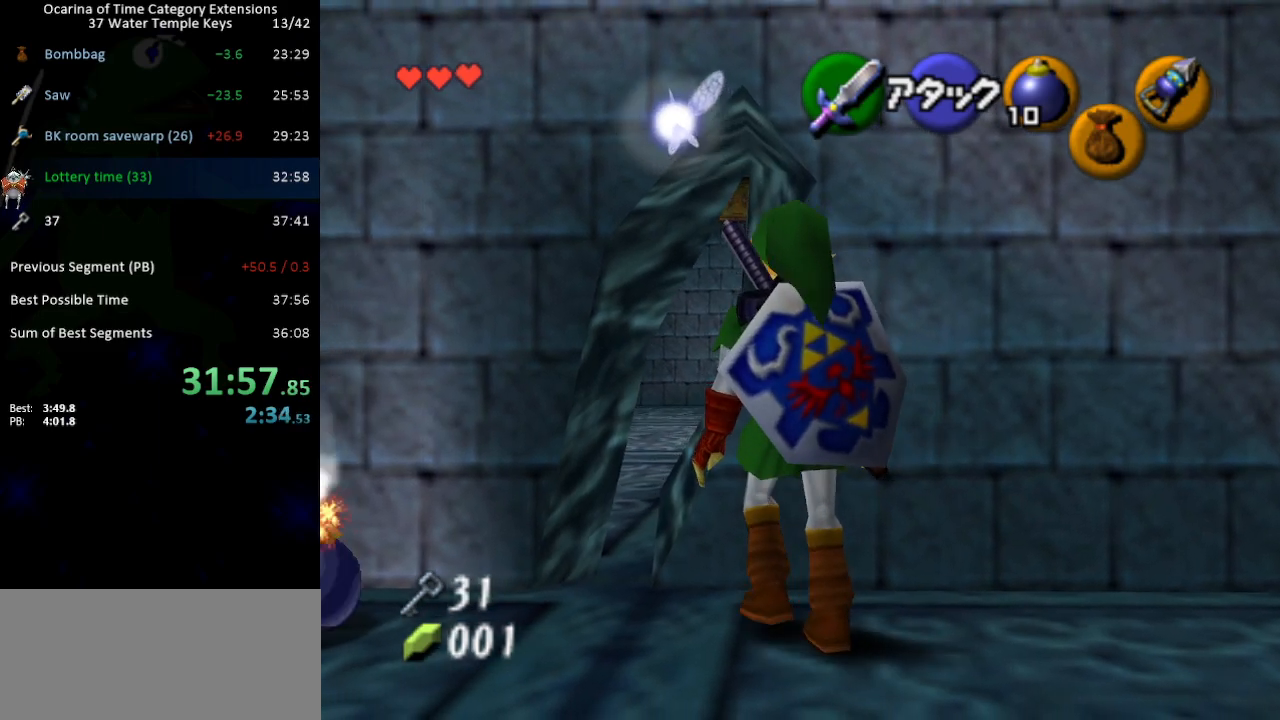
{"buttons": [], "left_stick": "up", "right_stick": "center", "events": [[417, "A", "down"], [483, "A", "up"]]}
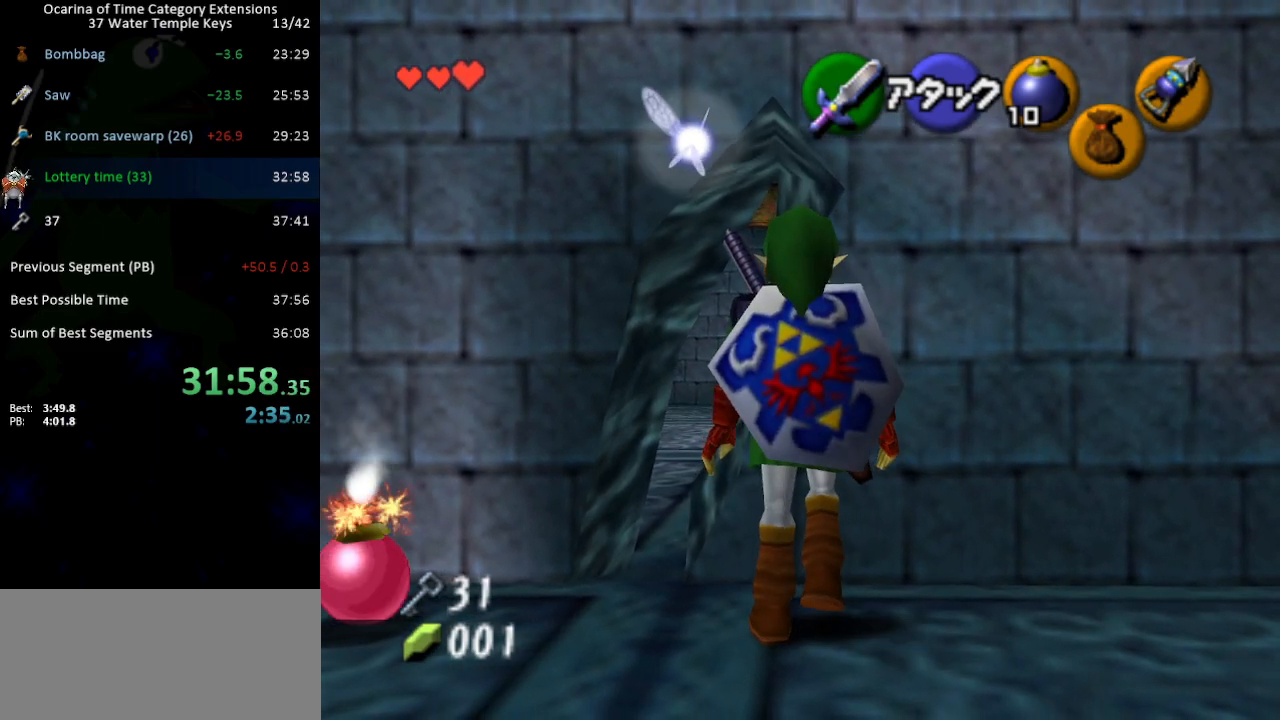
{"buttons": [], "left_stick": "up", "right_stick": "center", "events": []}
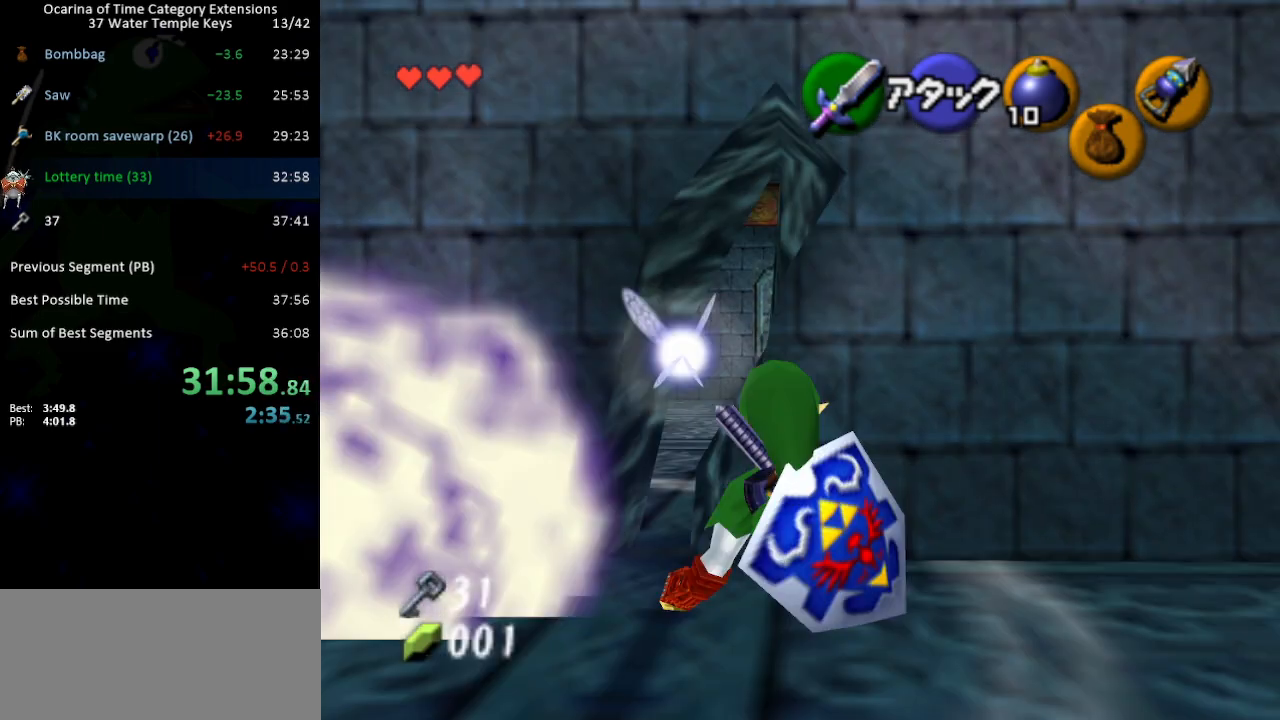
{"buttons": [], "left_stick": "up", "right_stick": "center", "events": [[367, "A", "down"], [433, "A", "up"]]}
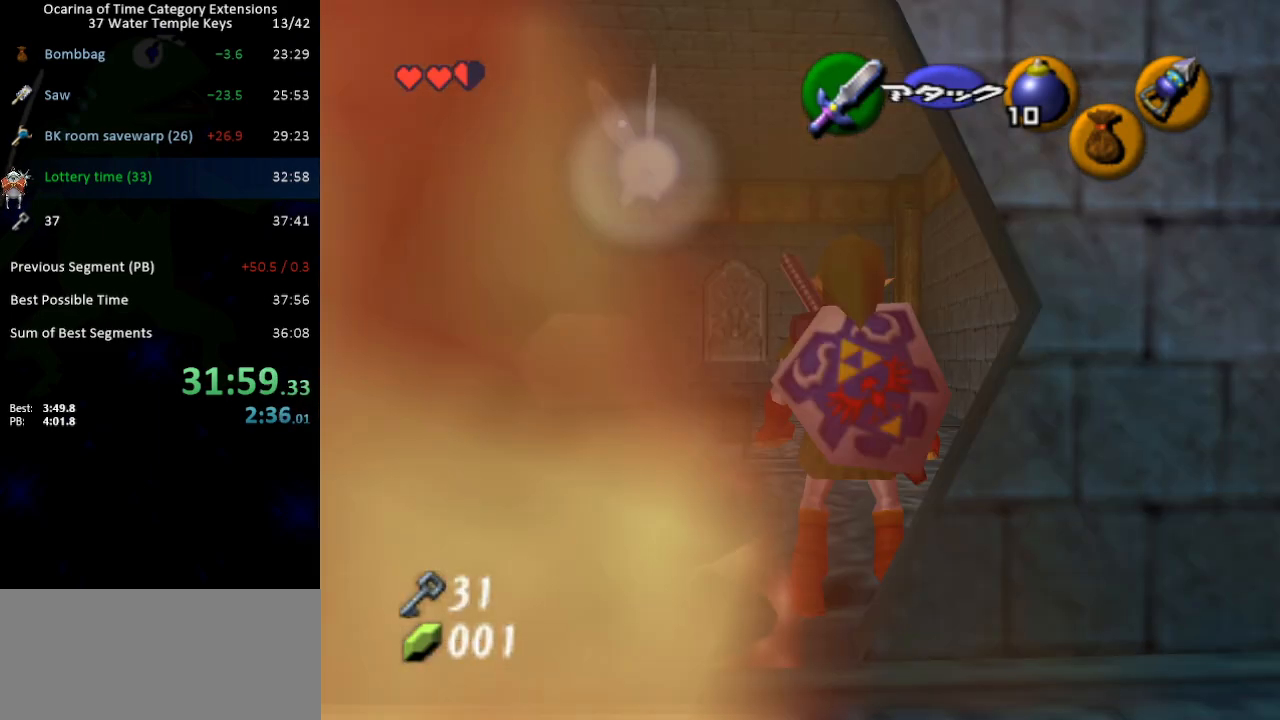
{"buttons": [], "left_stick": "up-left", "right_stick": "center", "events": [[500, "left_stick", "up-left"]]}
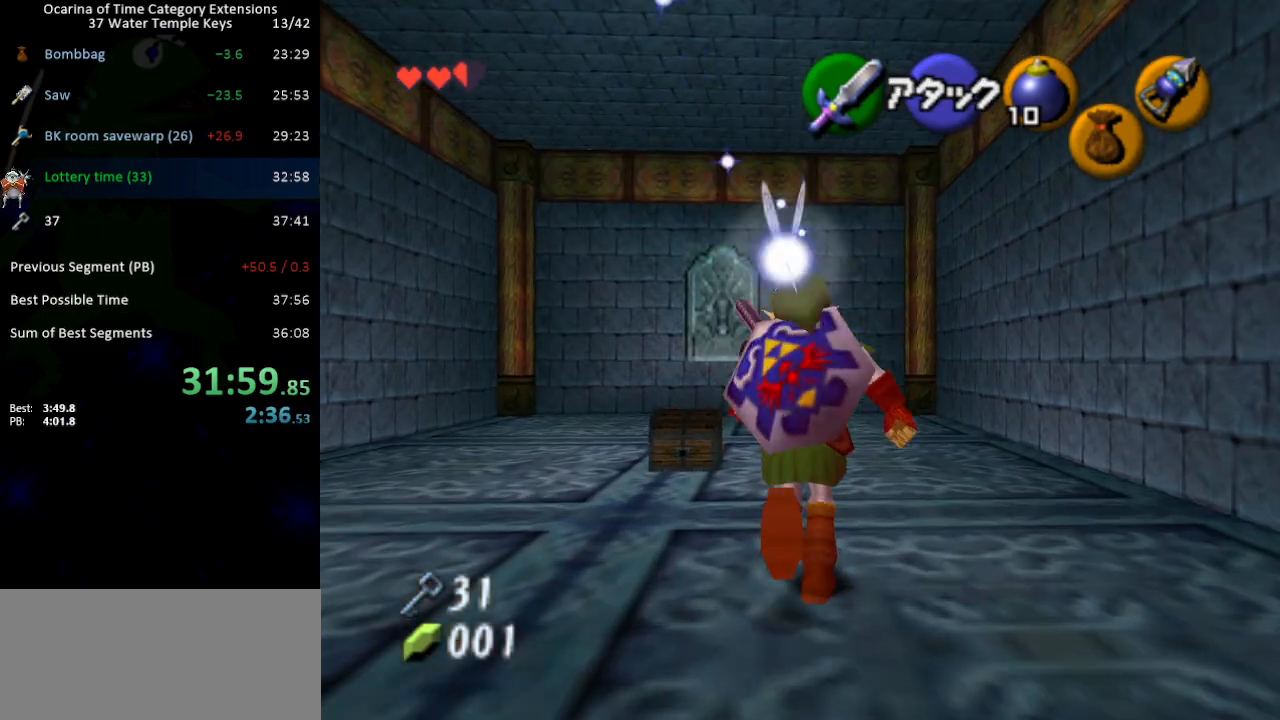
{"buttons": [], "left_stick": "up", "right_stick": "center", "events": [[150, "left_stick", "up"], [400, "A", "down"], [433, "A", "up"]]}
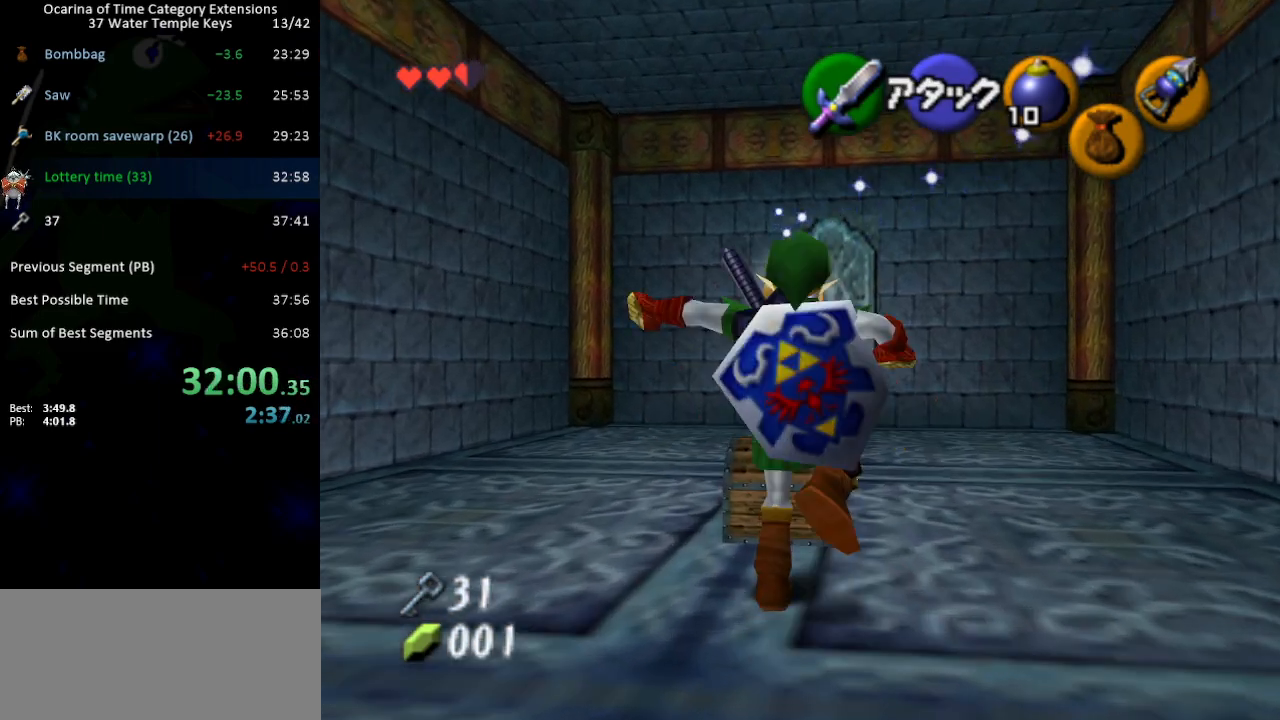
{"buttons": [], "left_stick": "center", "right_stick": "center", "events": [[17, "A", "down"], [50, "A", "up"], [117, "A", "down"], [183, "A", "up"], [267, "left_stick", "center"]]}
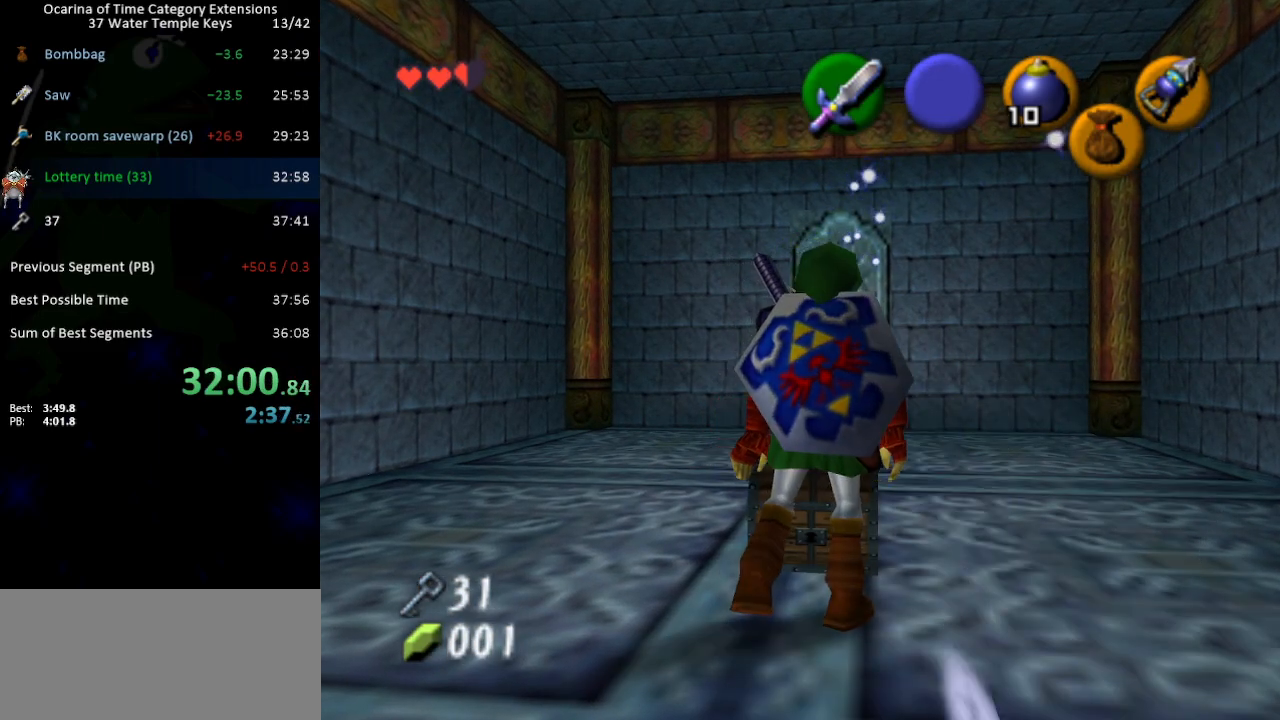
{"buttons": [], "left_stick": "center", "right_stick": "center", "events": []}
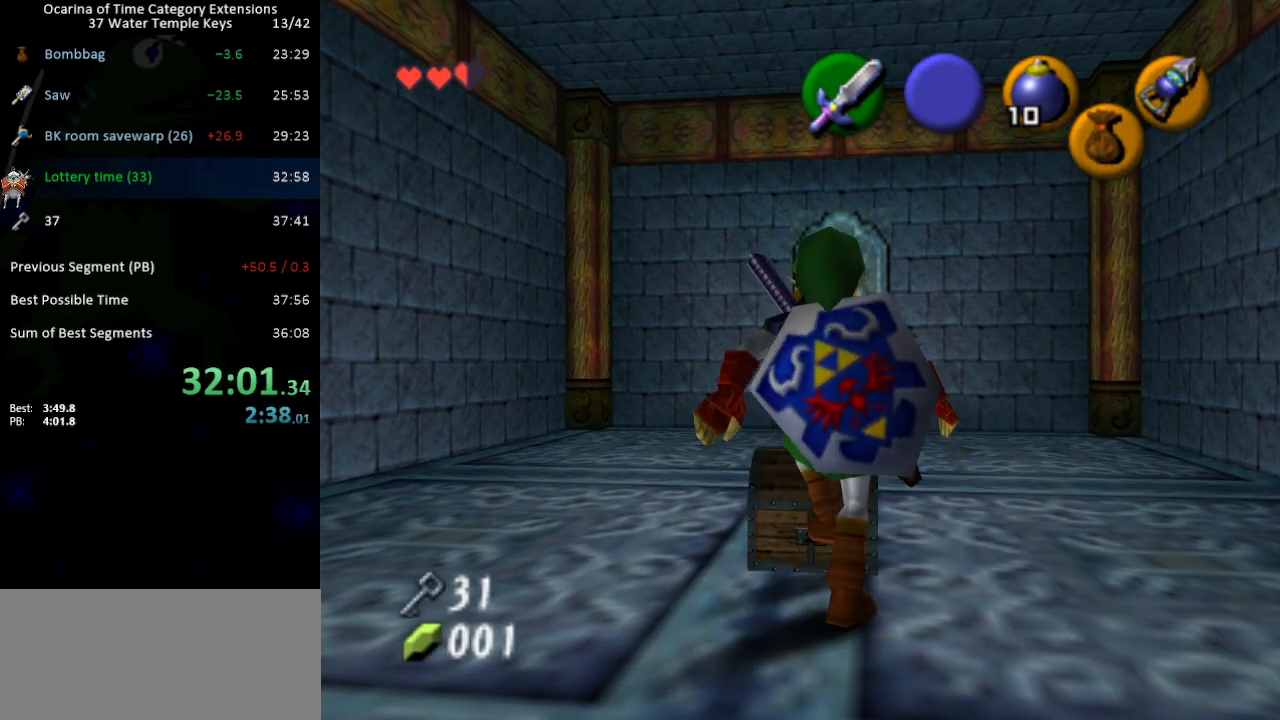
{"buttons": [], "left_stick": "center", "right_stick": "center", "events": []}
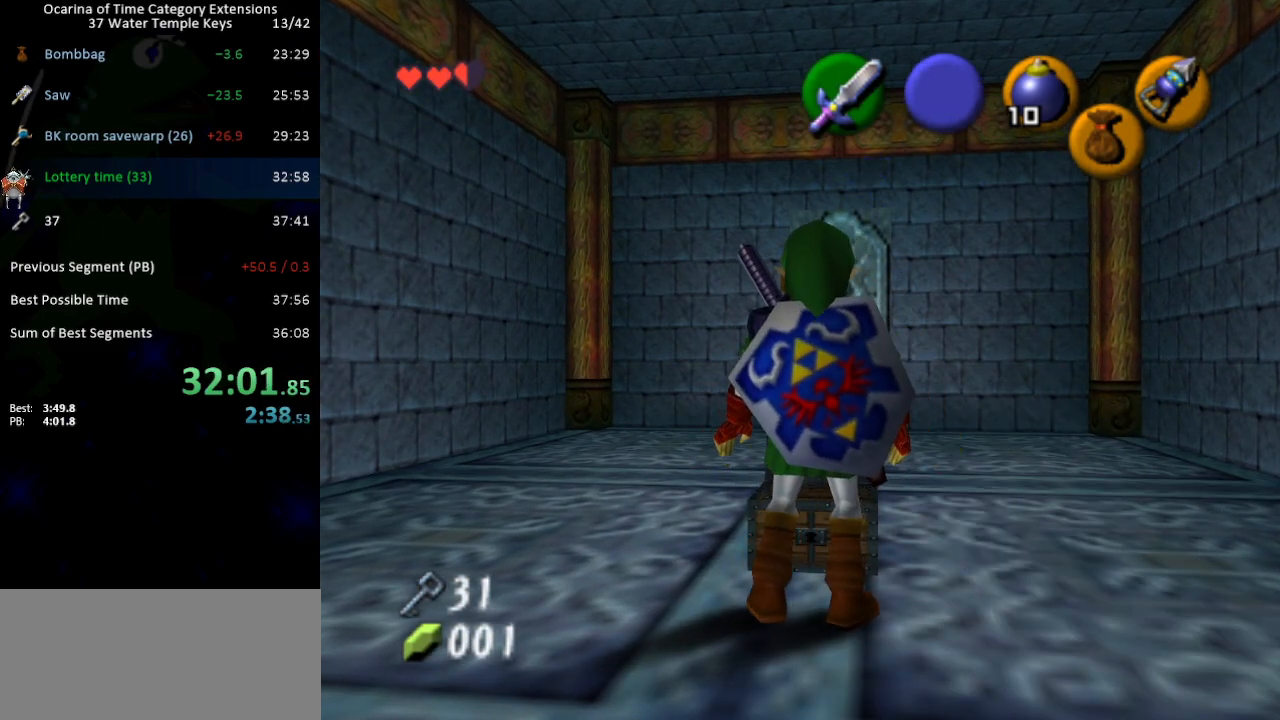
{"buttons": [], "left_stick": "center", "right_stick": "center", "events": []}